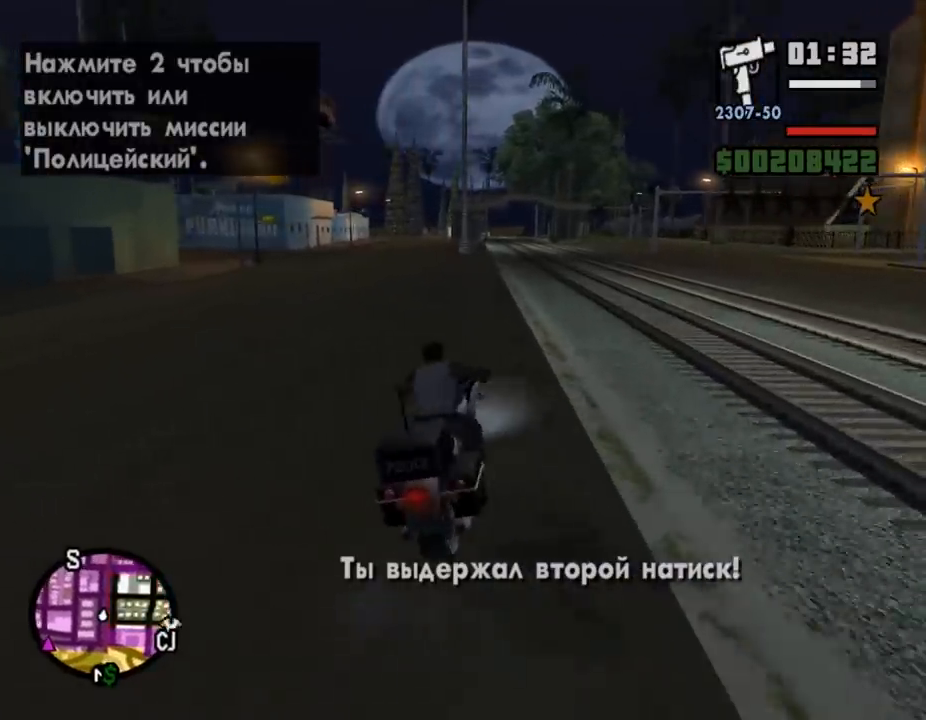
Gameplay with keyboard and mouse; each line is a JSON object with the keys and mouse buttons held at the frame after it. "events" lists presses ("down") and releases ("up") of ".", "/", "0", "1", "2", "3", "4", "5", "6", "7", "8", "9", "a", "alt_l", "alt_r", "b", "backslash", "backspace", "c", "caps_lock", "comma", "ctrl_l", "ctrl_r", "d", "down", "e", "equals", "escape", "f", "f1", "f10", "f11", "f12", "f2", "f3", "f4", "f5", "f6", "f7", "f8", "f9", "g", "h", "i", "j", "k", "l", "lbracket", "left", "m", "minus", "n", "o", "p", "q", "quote", "r", "rbracket", "return", "right", "s", "semicolon", "shift_l", "shift_r", "space", "super", "t", "tab", "tilde", "u", "up", "v", "w", "x", "y", "z", "mouse_left", "mouse_wheel" and "mouse_right" between this image and that frame as [ms after this image, input, new state], when the widget could be followed in between. "mouse_left", "mouse_wheel", "mouse_right" = the "left", "wheel", "right" buttons of the "mouse" list. No other keys are recorded. "wheel" means that the mouse wheel is clicked or scrolled. Mouse movement is not recorded.
{"keys": ["s"], "mouse": [], "events": [[100, "mouse_left", "down"], [100, "w", "up"], [133, "a", "up"], [200, "mouse_left", "up"], [233, "s", "down"]]}
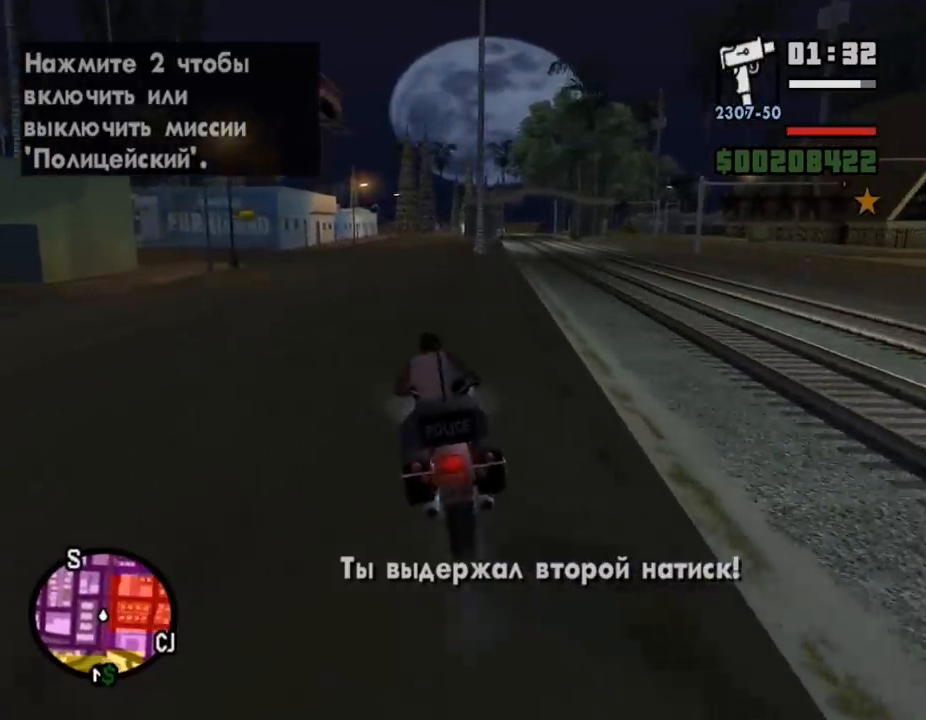
{"keys": ["f", "s"], "mouse": [], "events": [[500, "f", "down"]]}
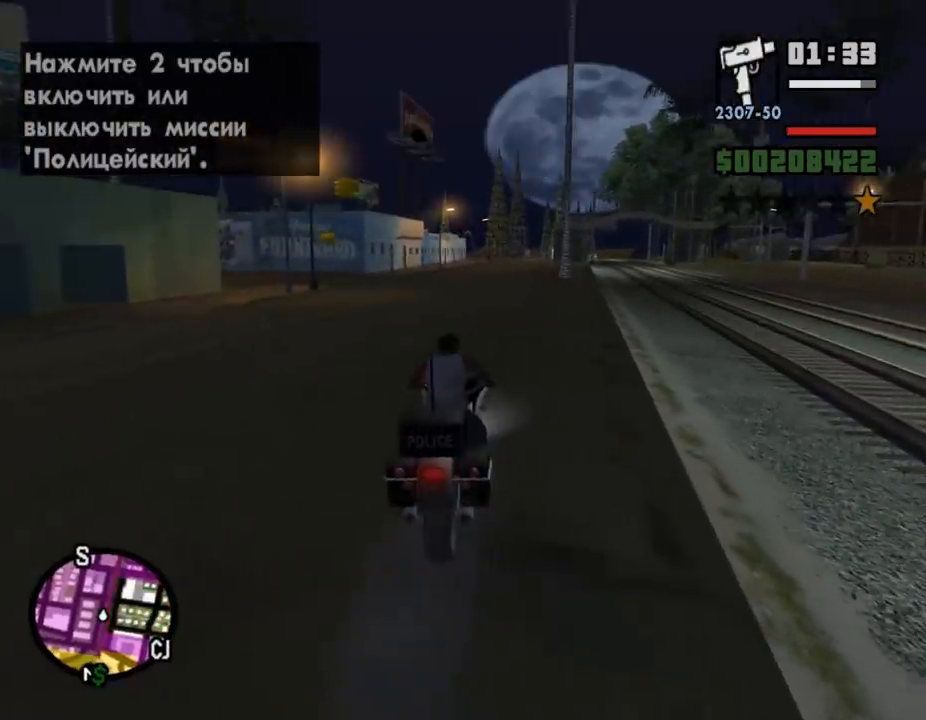
{"keys": [], "mouse": [], "events": [[100, "s", "up"], [467, "f", "up"]]}
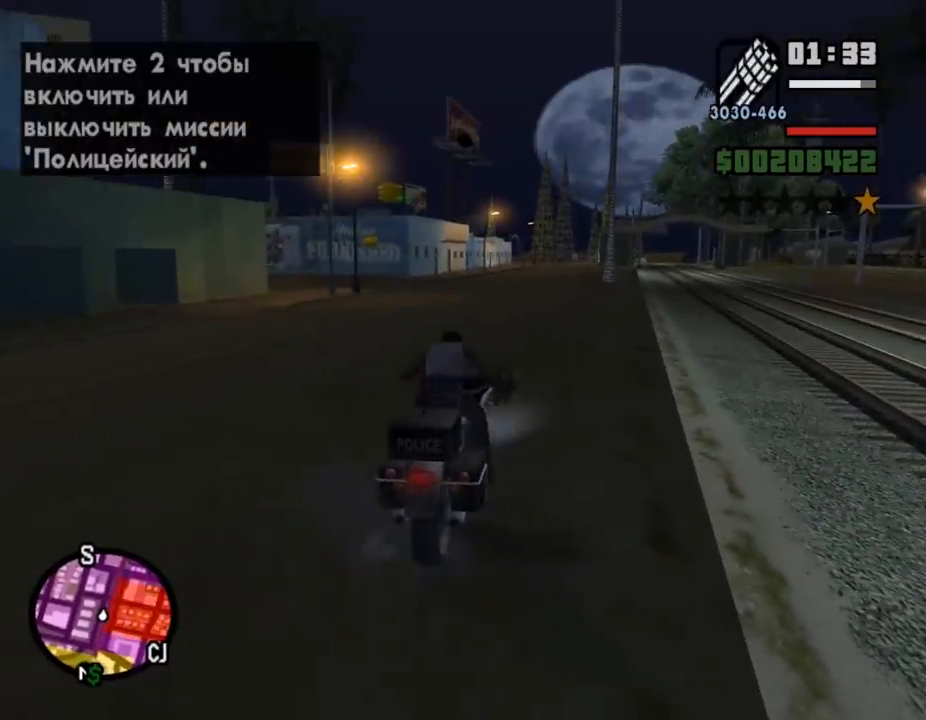
{"keys": [], "mouse": [], "events": []}
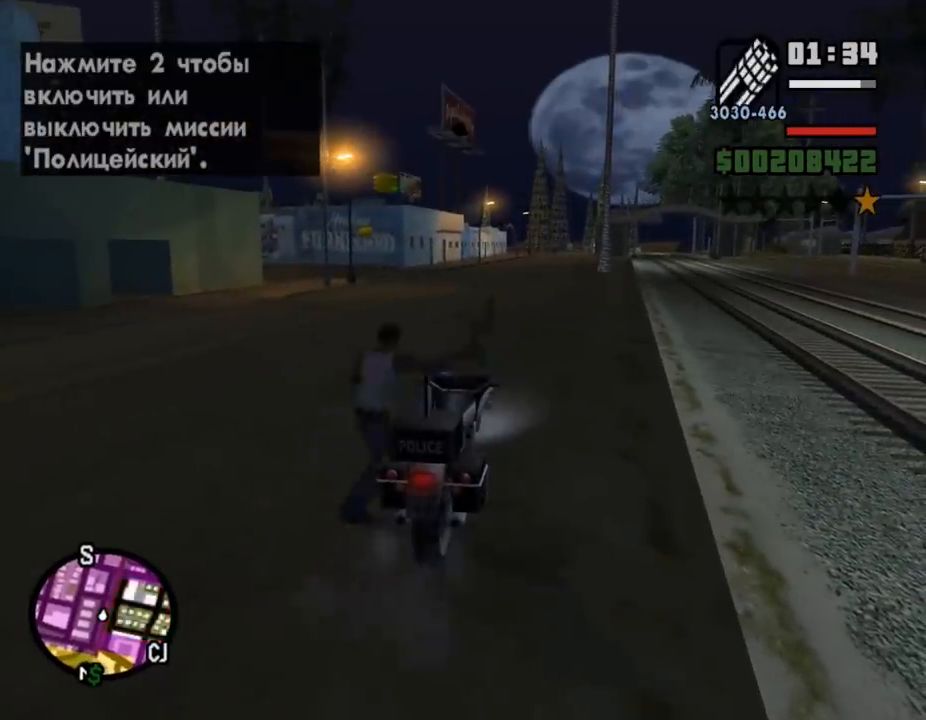
{"keys": ["f"], "mouse": [], "events": [[133, "f", "down"], [200, "f", "up"], [300, "f", "down"], [400, "f", "up"], [467, "f", "down"]]}
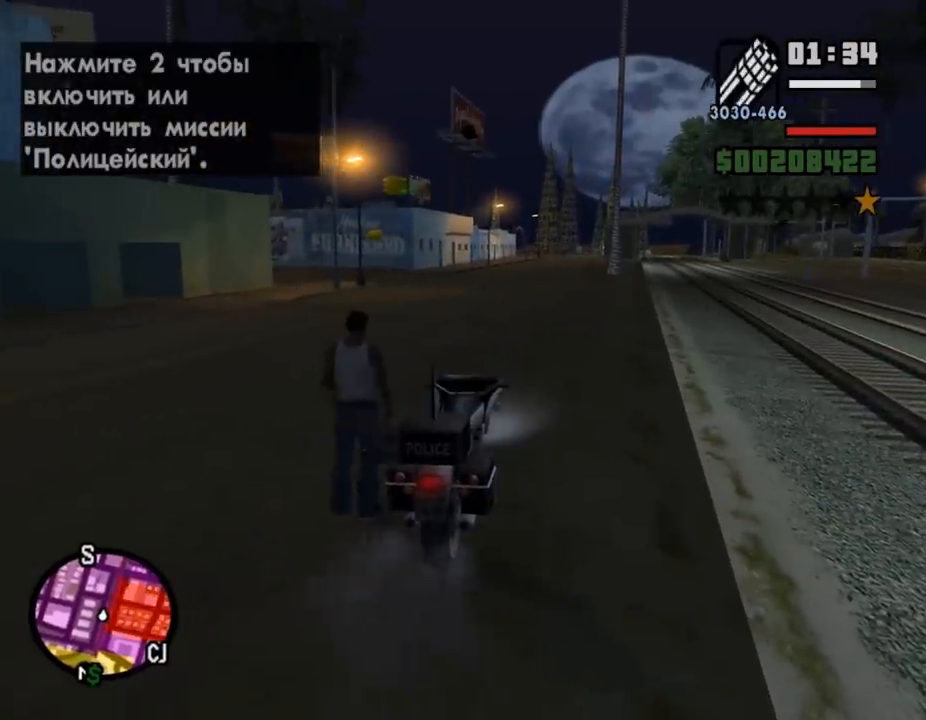
{"keys": [], "mouse": [], "events": [[33, "f", "up"], [100, "f", "down"], [200, "f", "up"]]}
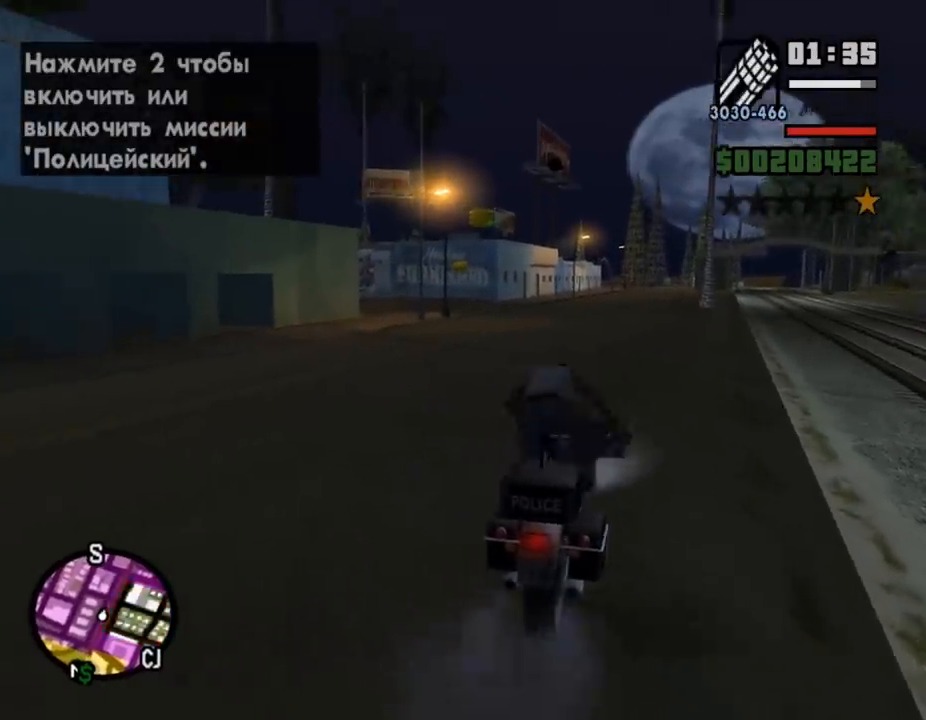
{"keys": [], "mouse": [], "events": []}
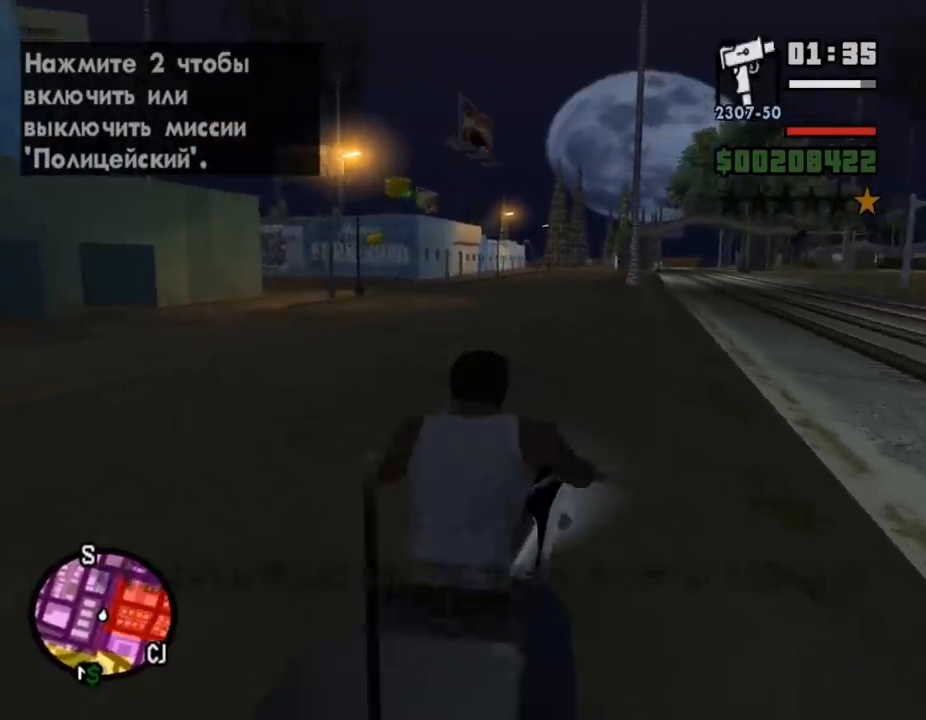
{"keys": [], "mouse": [], "events": []}
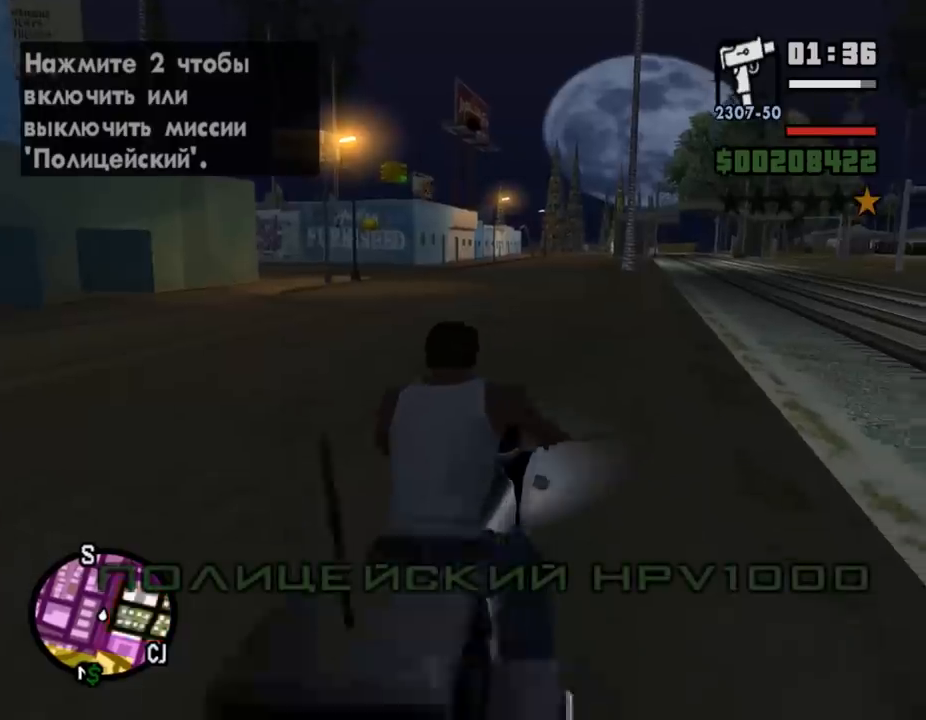
{"keys": [], "mouse": [], "events": []}
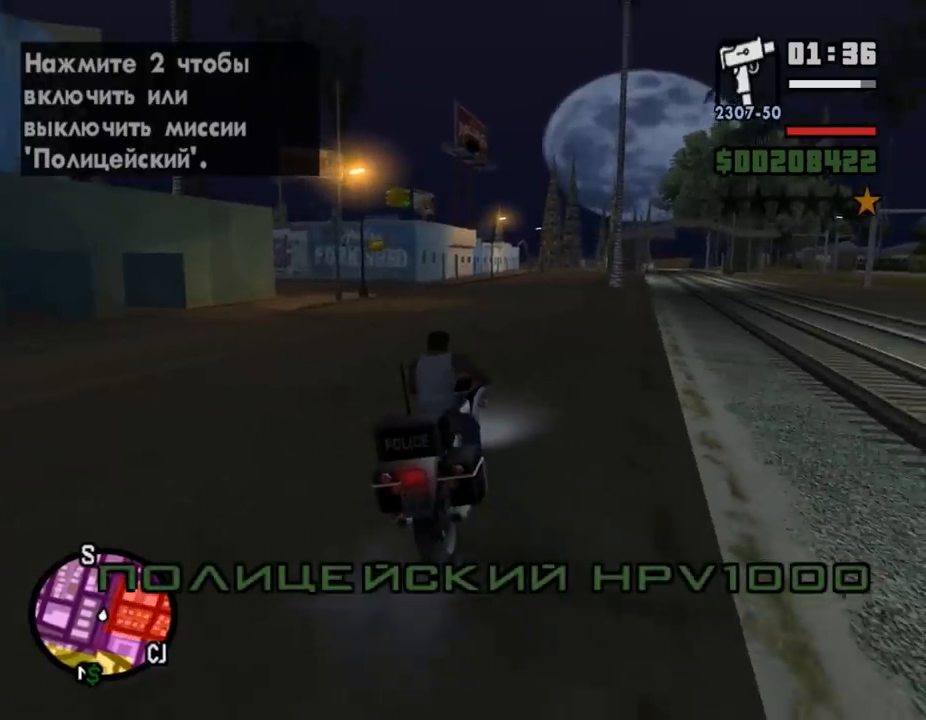
{"keys": [], "mouse": [], "events": []}
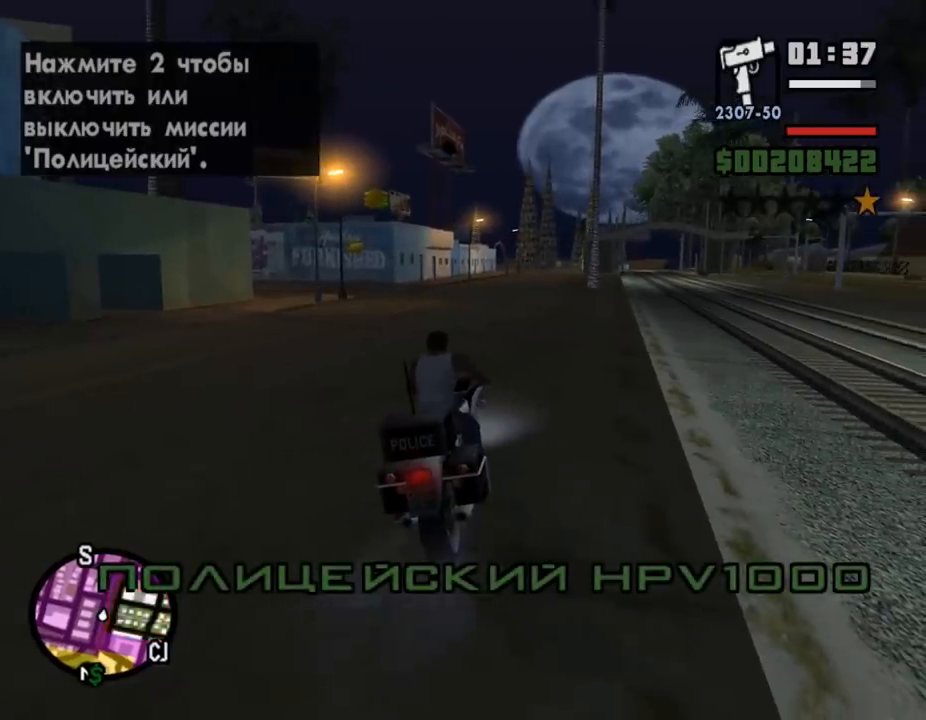
{"keys": [], "mouse": [], "events": []}
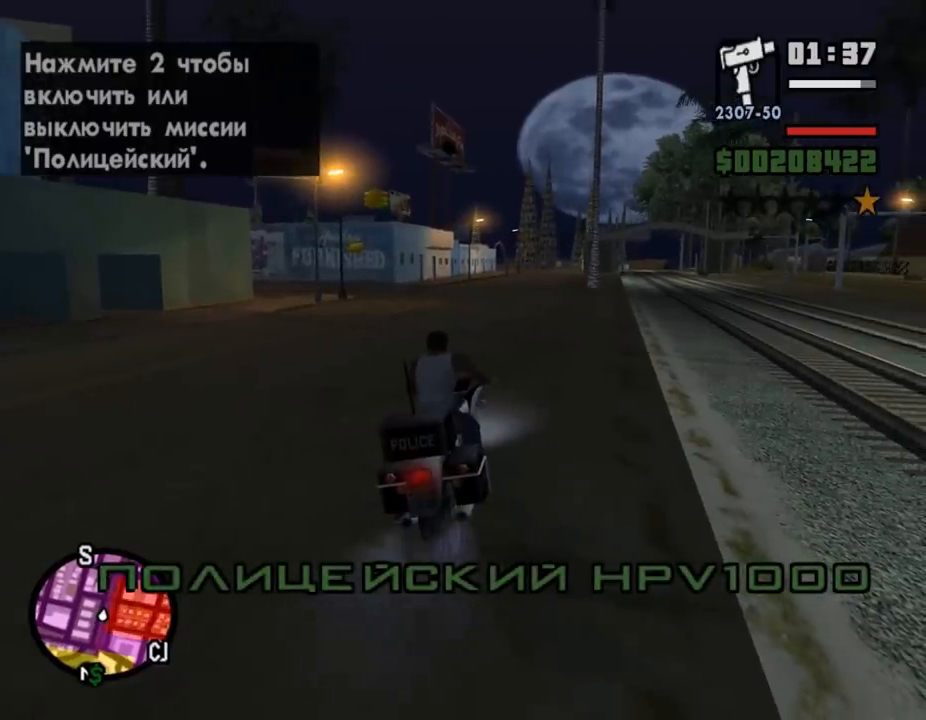
{"keys": [], "mouse": [], "events": []}
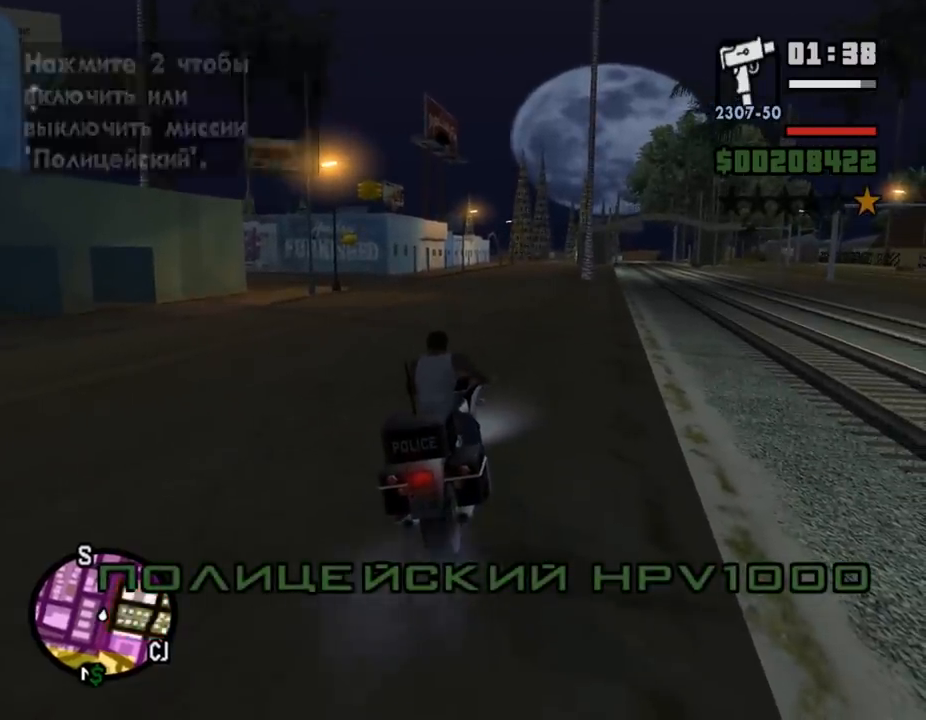
{"keys": [], "mouse": [], "events": []}
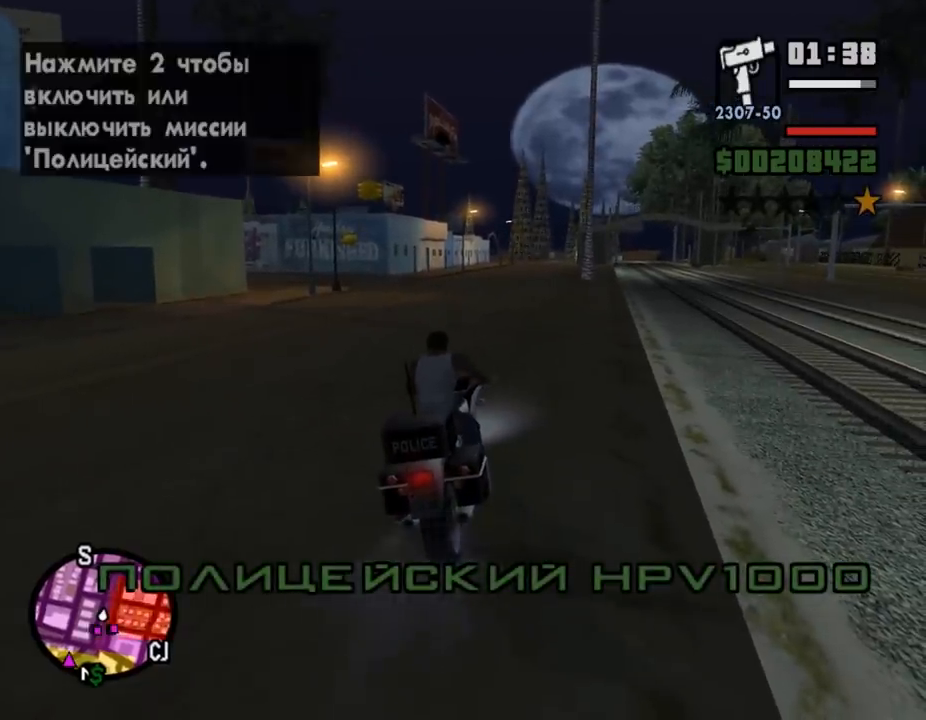
{"keys": [], "mouse": [], "events": []}
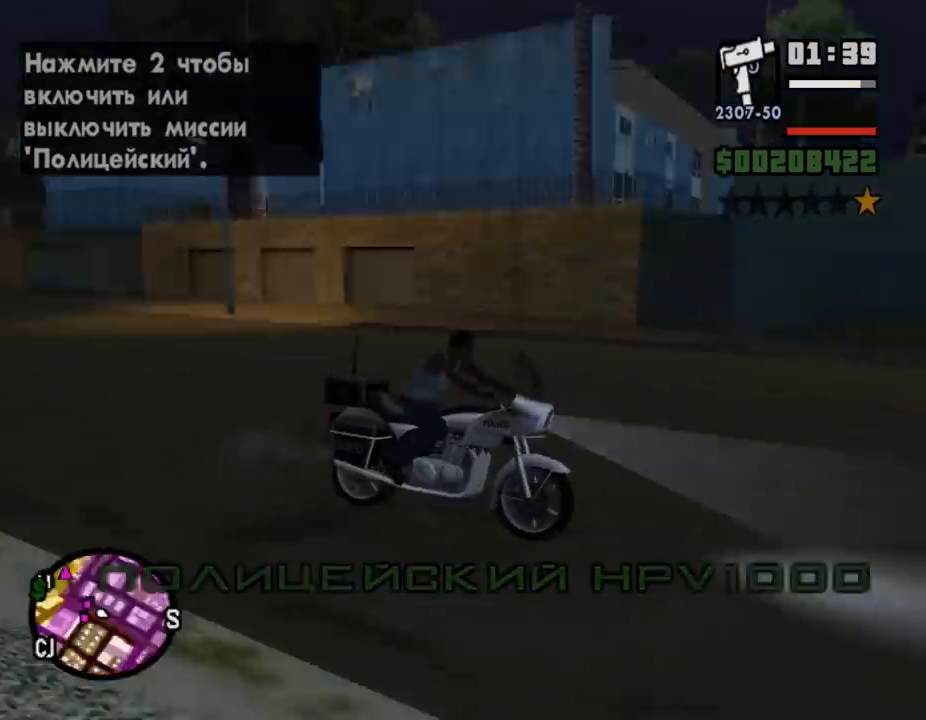
{"keys": ["2"], "mouse": [], "events": [[100, "2", "down"], [233, "2", "up"], [467, "2", "down"]]}
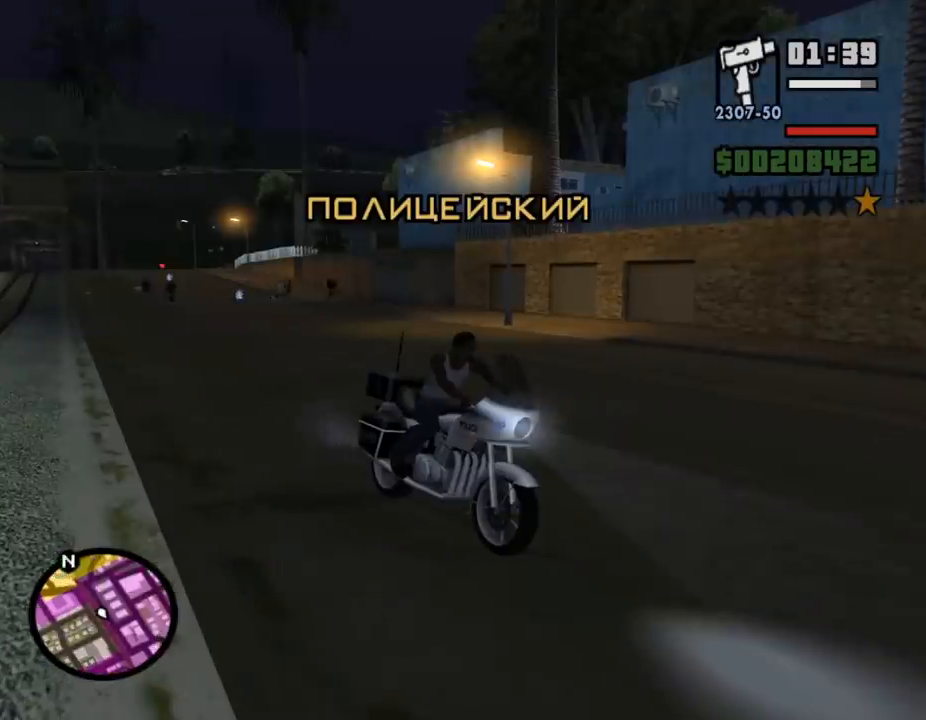
{"keys": ["f"], "mouse": [], "events": [[167, "2", "up"], [467, "f", "down"]]}
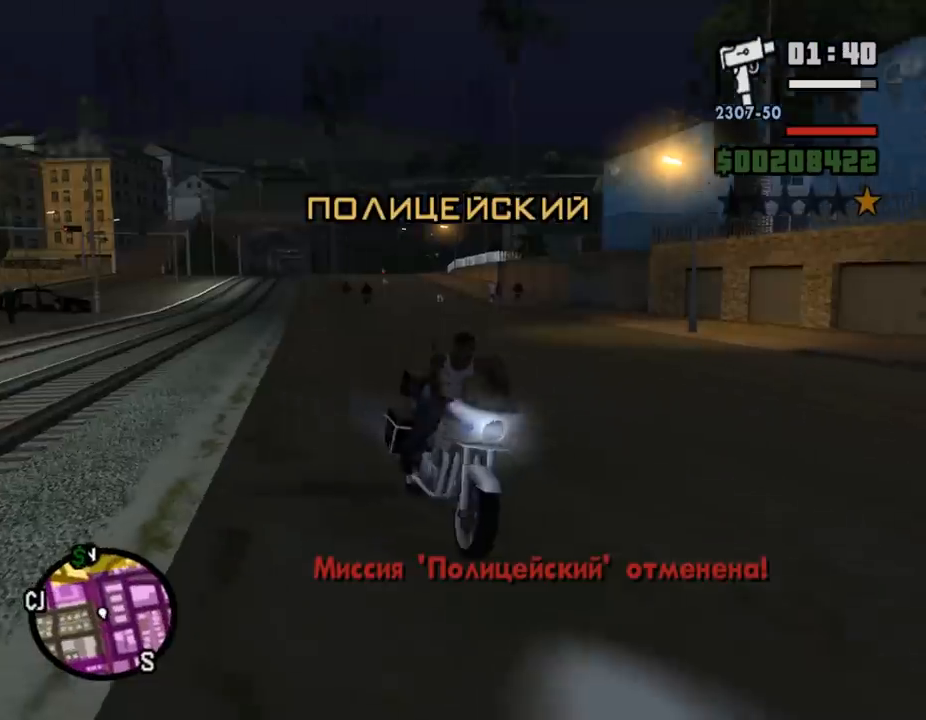
{"keys": ["w"], "mouse": [], "events": [[133, "f", "up"], [400, "w", "down"]]}
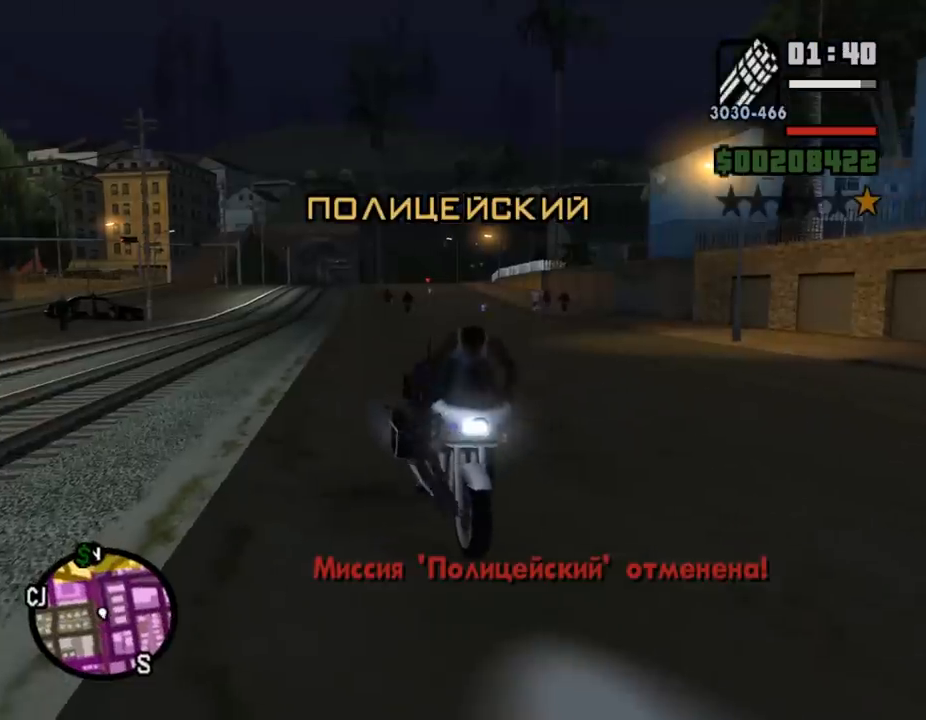
{"keys": ["w"], "mouse": ["right"], "events": [[433, "mouse_right", "down"]]}
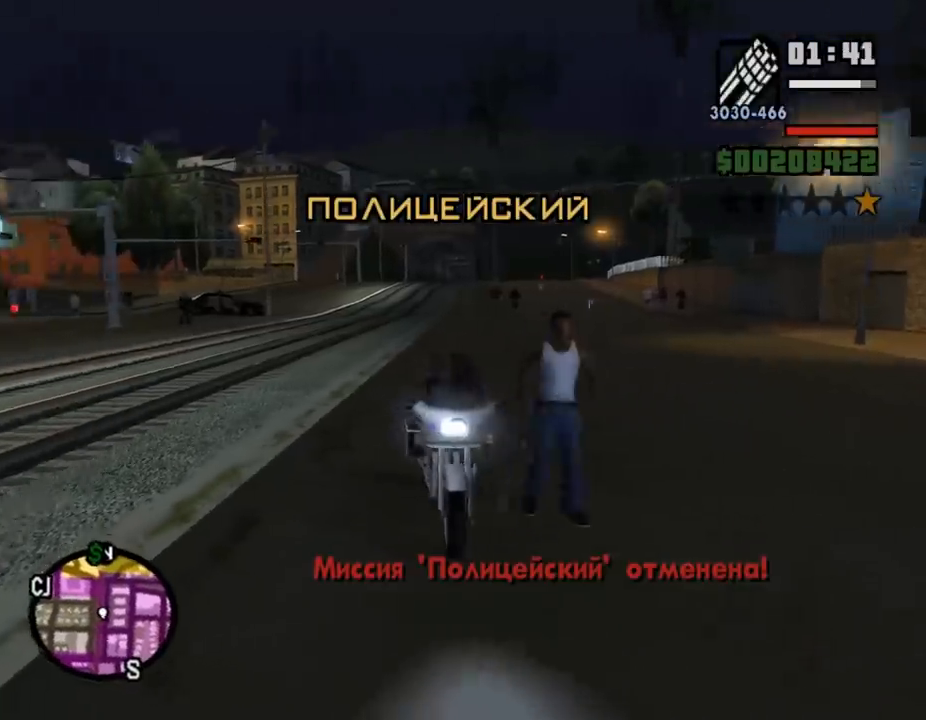
{"keys": ["w"], "mouse": ["right"], "events": []}
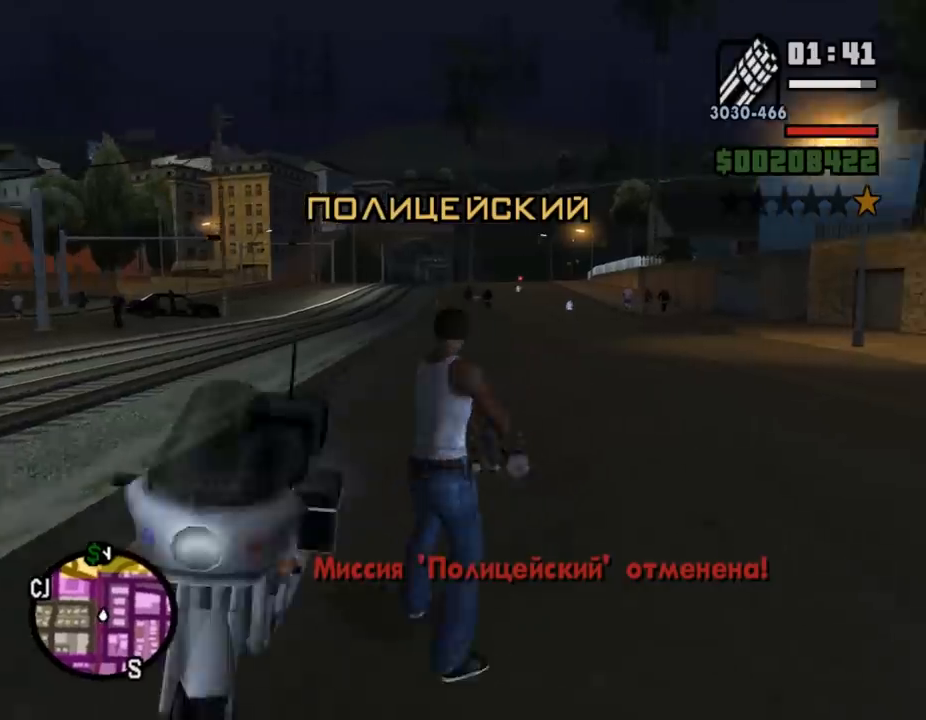
{"keys": ["w"], "mouse": ["left", "right"], "events": [[500, "mouse_left", "down"]]}
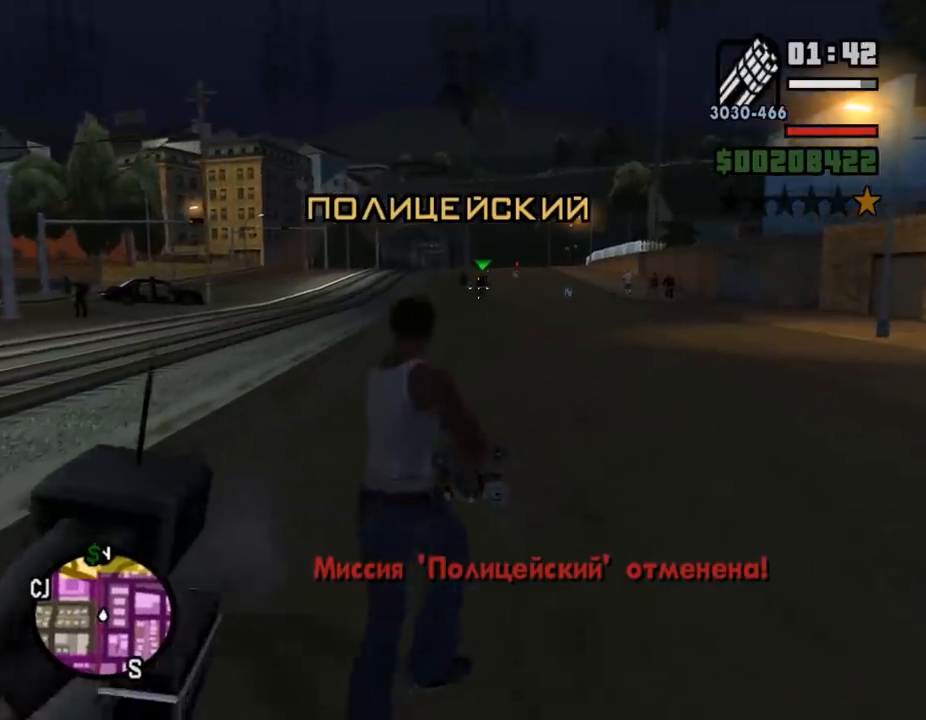
{"keys": ["d", "s"], "mouse": ["right"], "events": [[33, "d", "down"], [33, "w", "up"], [100, "mouse_left", "up"], [233, "d", "up"], [333, "d", "down"], [367, "mouse_left", "down"], [467, "mouse_left", "up"], [467, "s", "down"]]}
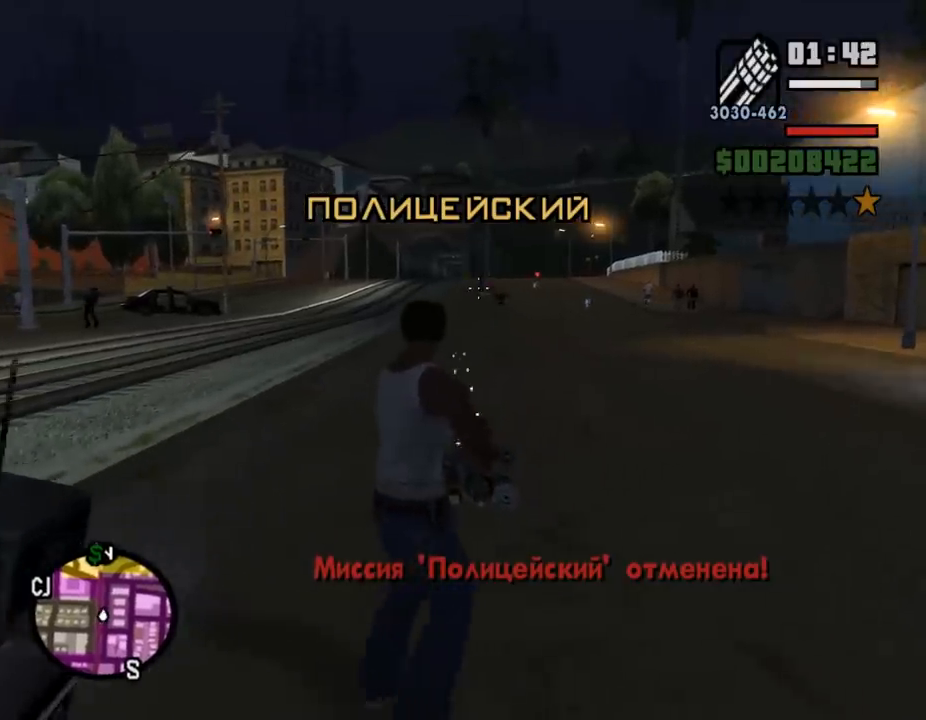
{"keys": ["d"], "mouse": ["left", "right"], "events": [[33, "d", "up"], [233, "d", "down"], [333, "s", "up"], [433, "mouse_left", "down"]]}
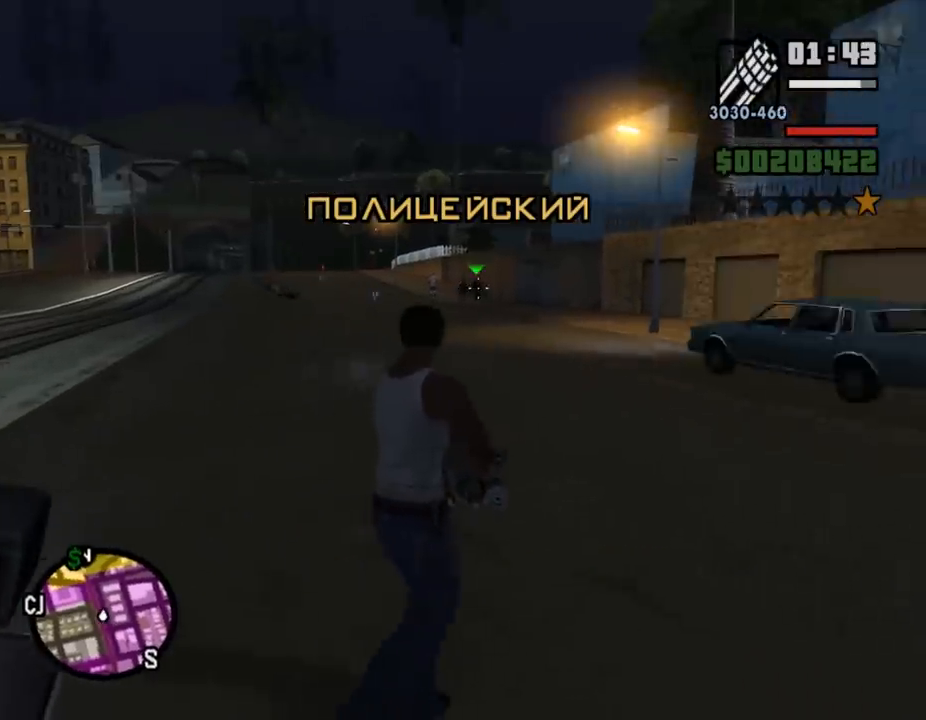
{"keys": ["a"], "mouse": ["left", "right"], "events": [[33, "mouse_left", "up"], [133, "mouse_left", "down"], [233, "mouse_left", "up"], [300, "mouse_left", "down"], [333, "a", "down"], [367, "d", "up"], [367, "mouse_left", "up"], [467, "mouse_left", "down"]]}
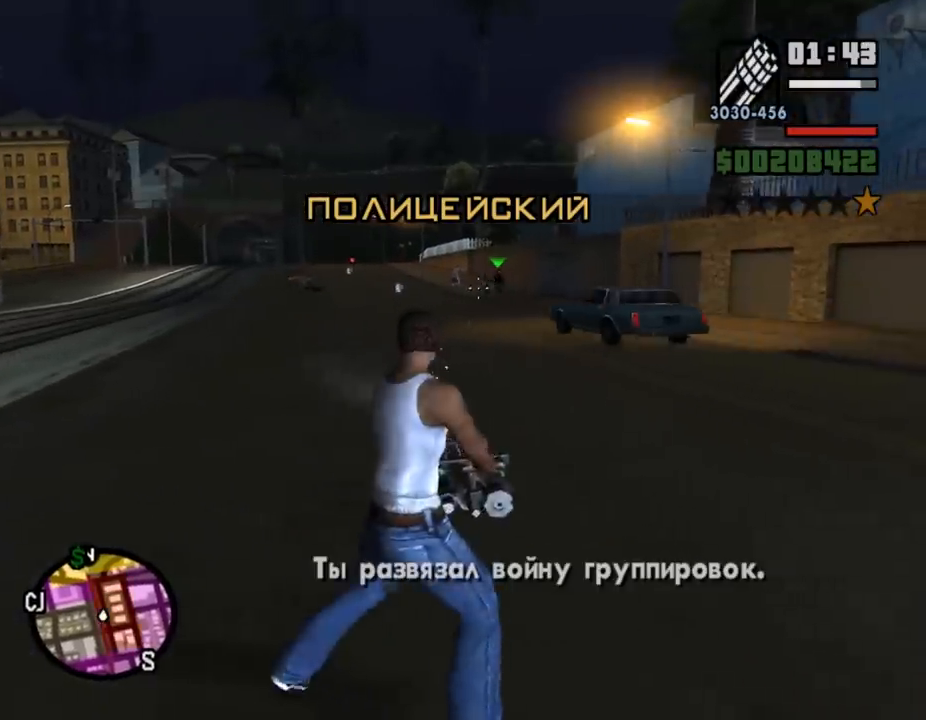
{"keys": ["a"], "mouse": ["left", "right"], "events": [[67, "mouse_left", "up"], [167, "mouse_left", "down"], [267, "mouse_left", "up"], [433, "mouse_left", "down"]]}
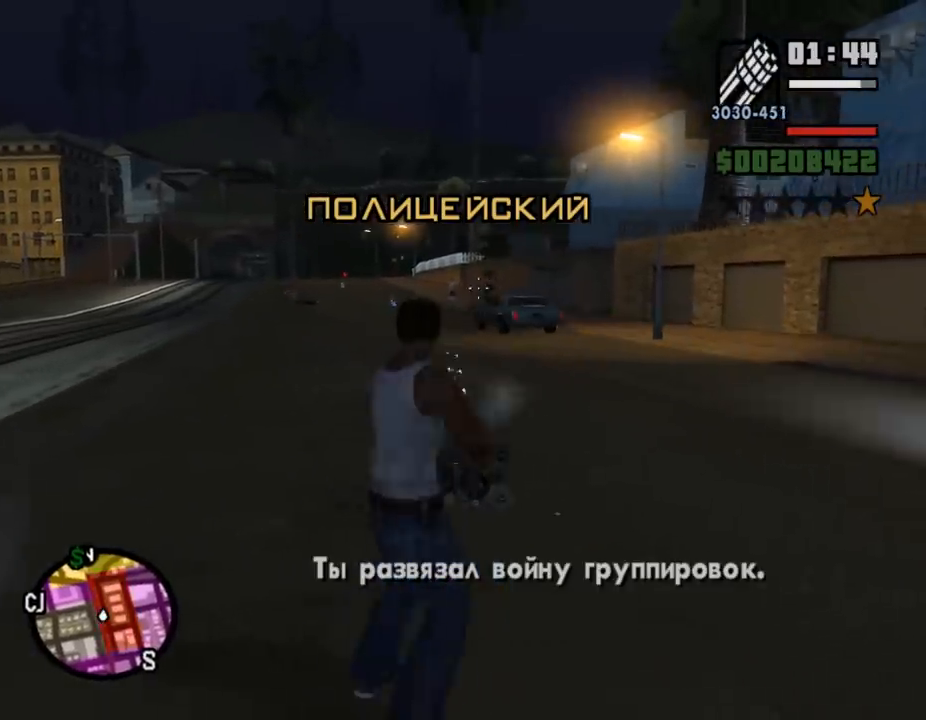
{"keys": ["d"], "mouse": ["left", "right"], "events": [[33, "mouse_left", "up"], [300, "mouse_left", "down"], [367, "d", "down"], [400, "a", "up"], [400, "mouse_left", "up"], [500, "mouse_left", "down"]]}
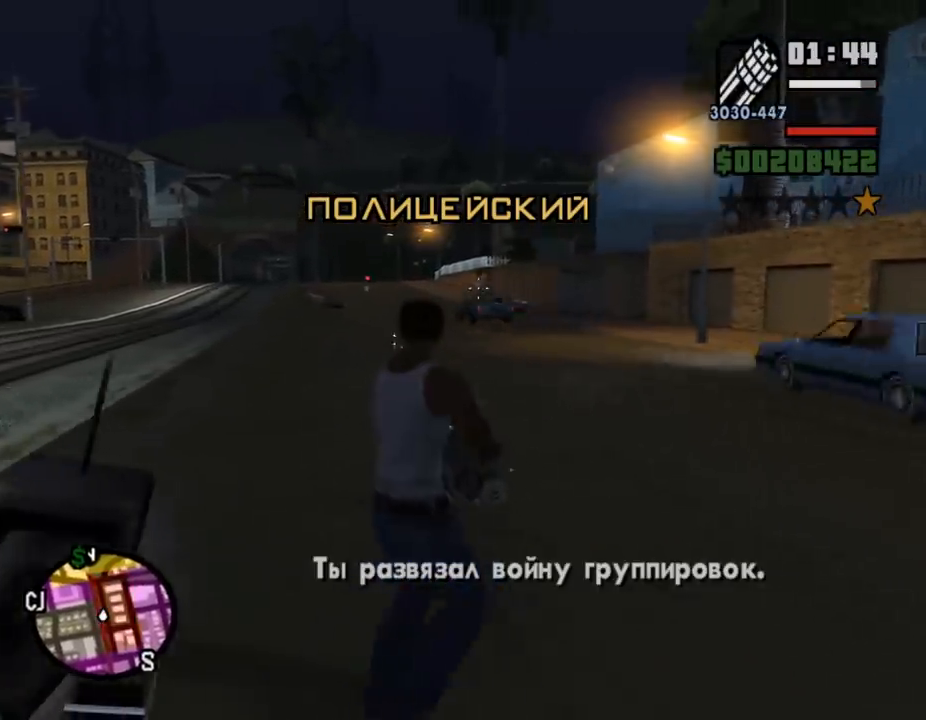
{"keys": ["a", "s"], "mouse": ["right"], "events": [[100, "mouse_left", "up"], [333, "s", "down"], [367, "d", "up"], [467, "a", "down"]]}
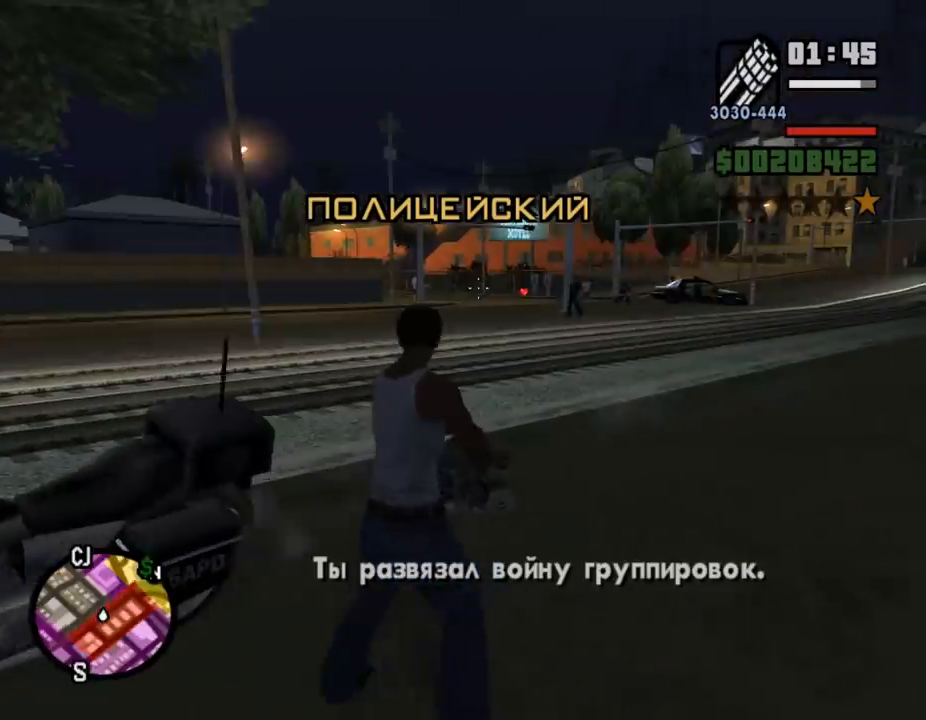
{"keys": ["a"], "mouse": ["left", "right"], "events": [[267, "s", "up"], [467, "mouse_left", "down"]]}
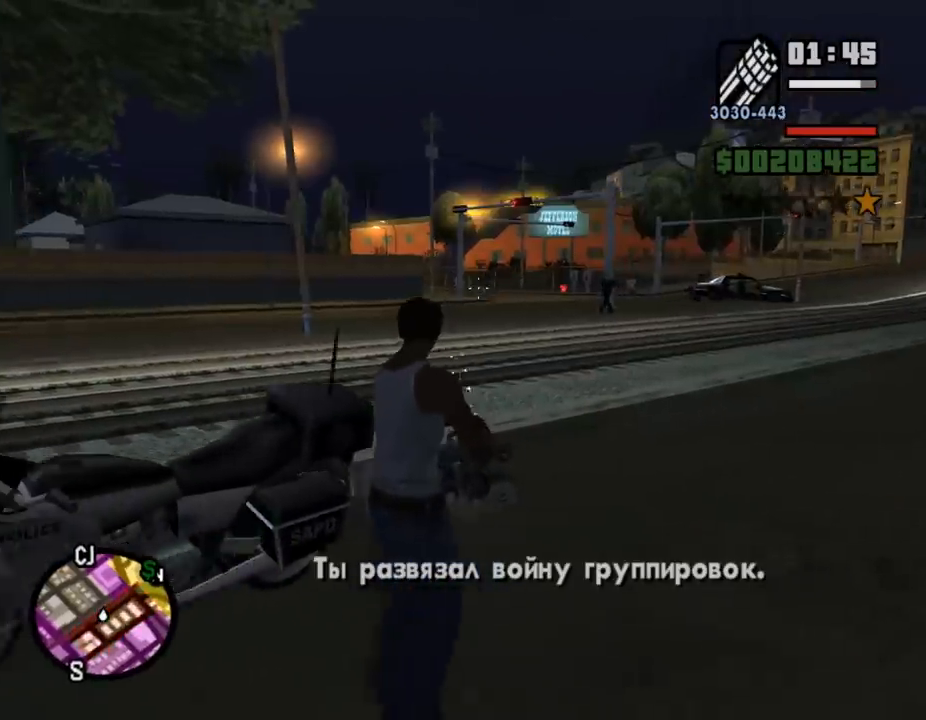
{"keys": ["a", "d"], "mouse": ["right"], "events": [[100, "d", "down"], [100, "mouse_left", "up"], [167, "a", "up"], [300, "mouse_left", "down"], [433, "mouse_left", "up"], [500, "a", "down"]]}
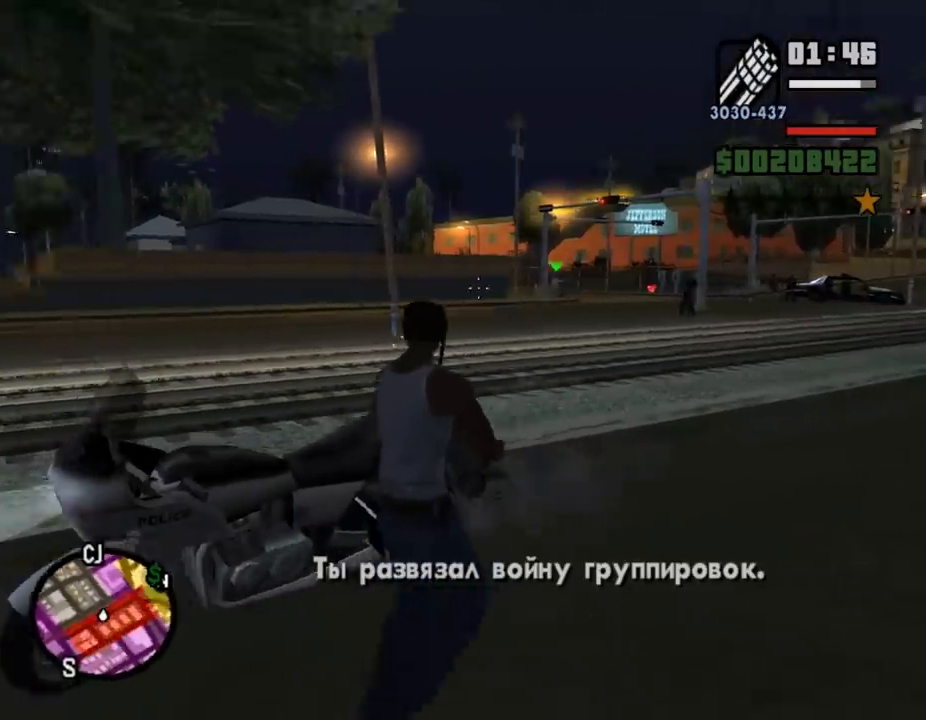
{"keys": ["a"], "mouse": ["right"], "events": [[33, "d", "up"]]}
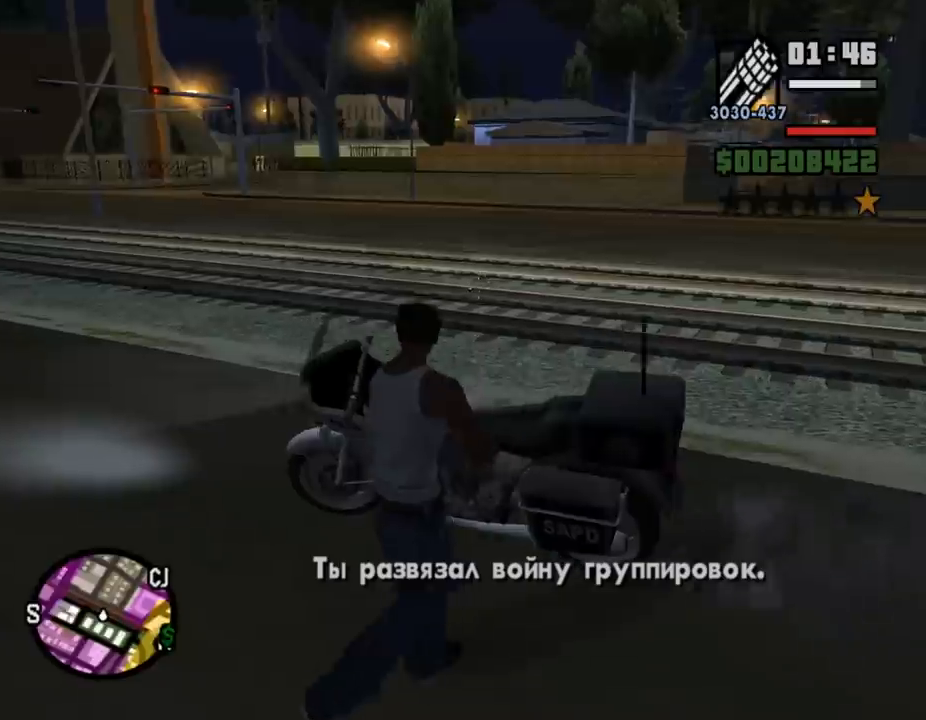
{"keys": ["a"], "mouse": ["right"], "events": [[33, "d", "down"], [100, "a", "up"], [233, "s", "down"], [267, "d", "up"], [367, "a", "down"], [400, "s", "up"]]}
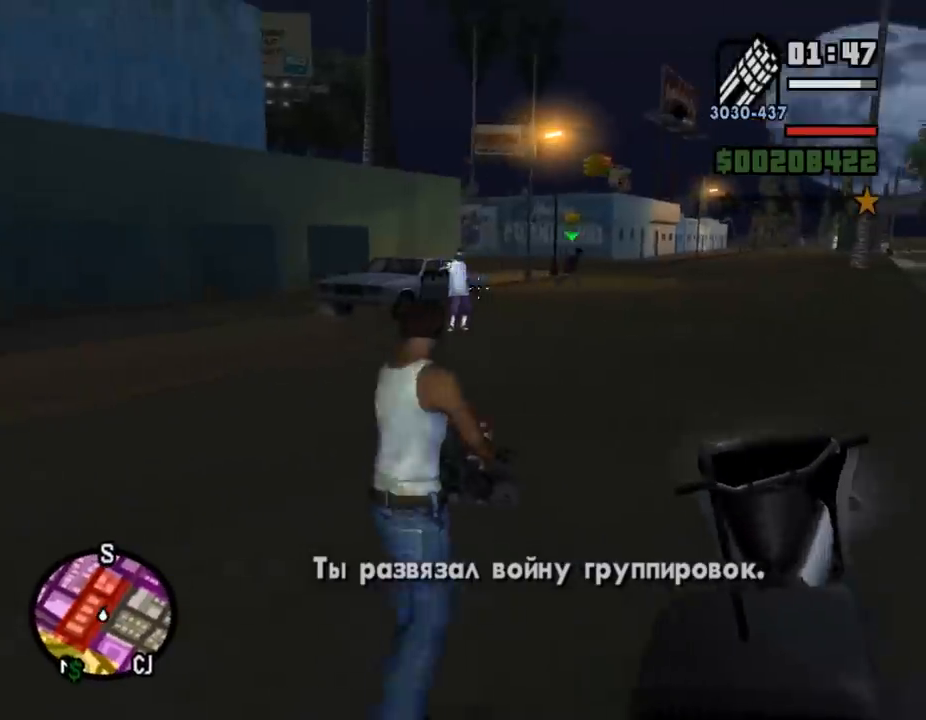
{"keys": ["d"], "mouse": ["right"], "events": [[33, "mouse_left", "down"], [200, "mouse_left", "up"], [267, "a", "up"], [300, "mouse_left", "down"], [367, "d", "down"], [400, "mouse_left", "up"]]}